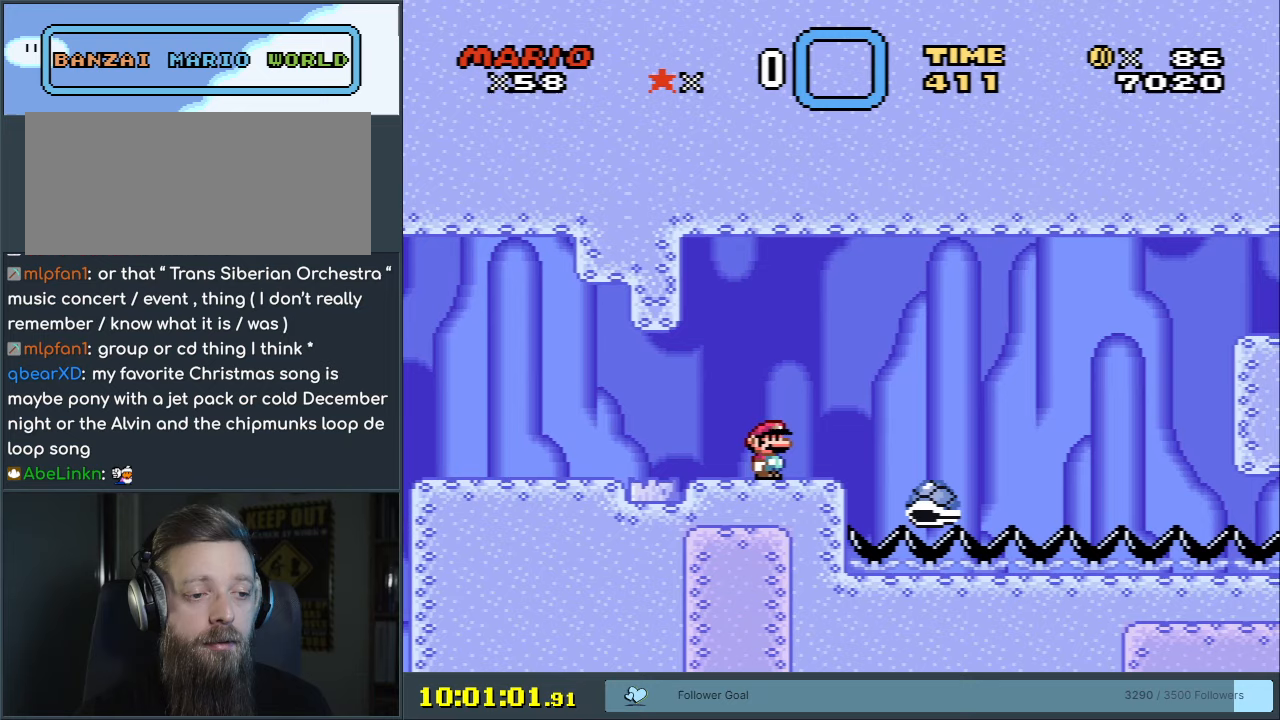
Gameplay with a controller (Nintendo layout); each line is a JSON object with the inputs held at the frame after it. "events" lists button and stick changes between this image and that frame as [ms after this image, input, new state], when the widget could be followed in between. Not read: L3 R3.
{"buttons": ["Y"], "events": []}
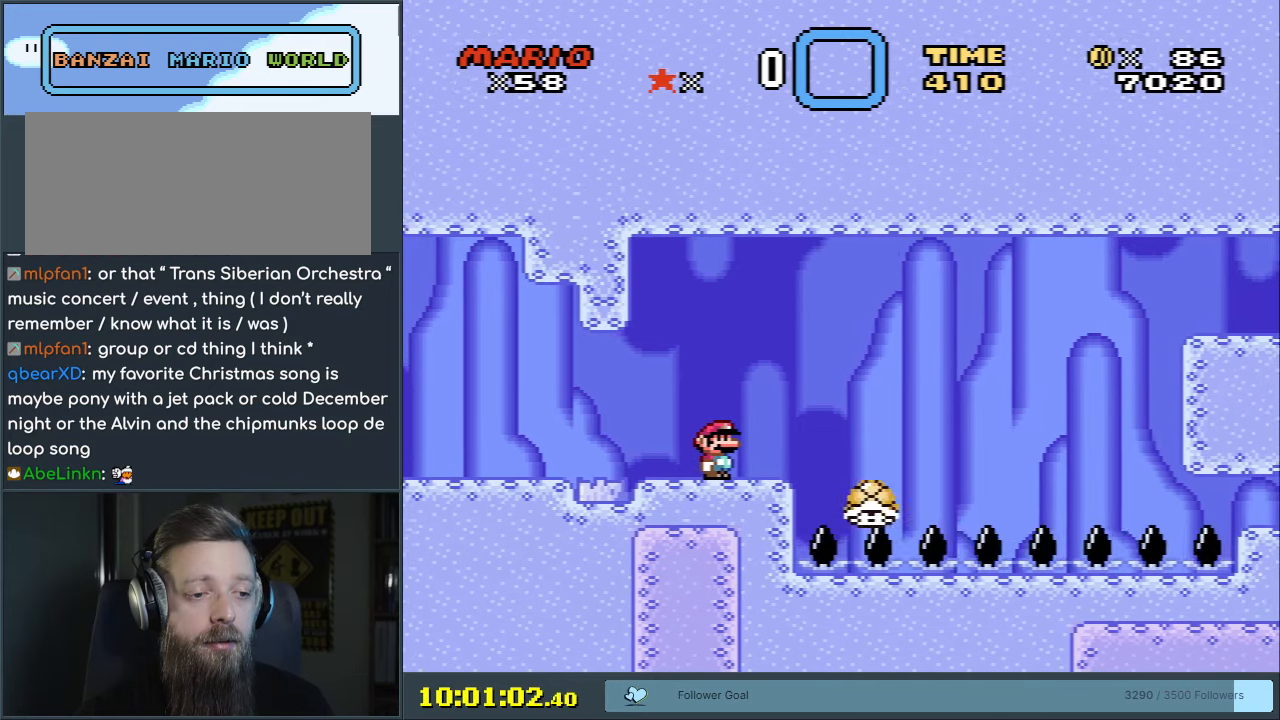
{"buttons": ["Y", "DPAD_RIGHT"], "events": [[50, "DPAD_RIGHT", "down"], [333, "B", "down"], [433, "B", "up"]]}
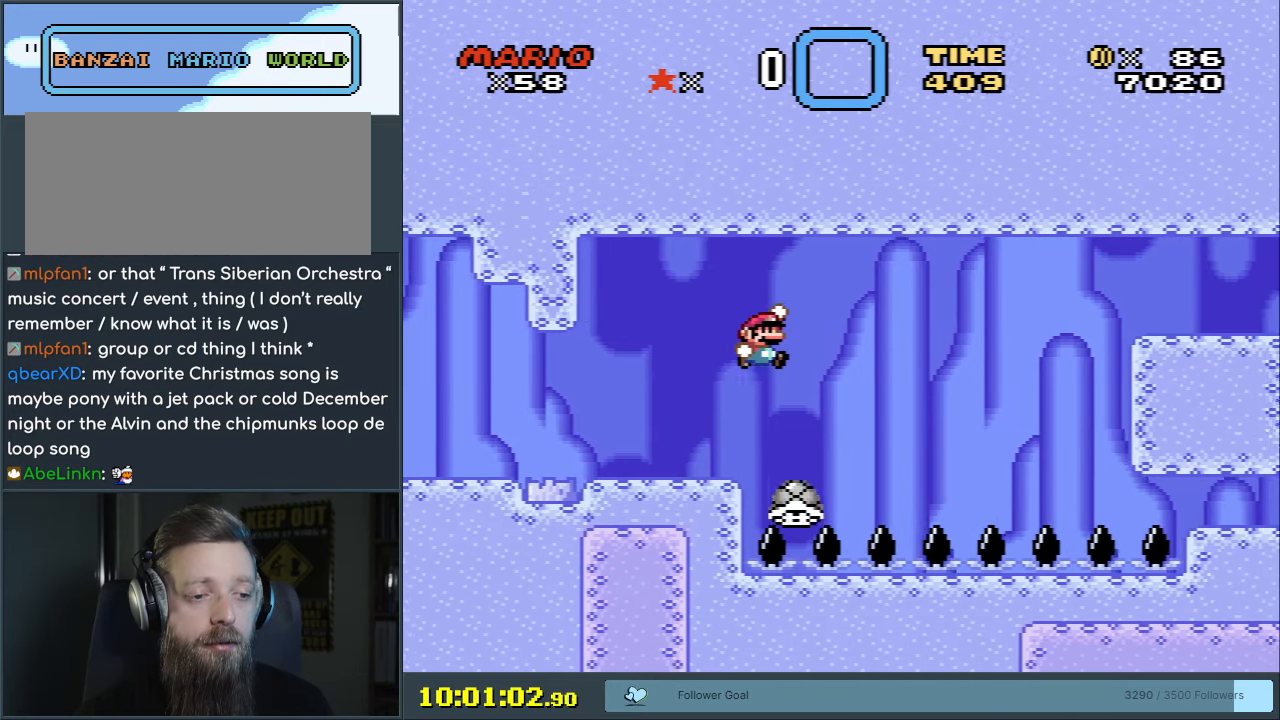
{"buttons": ["B", "Y", "DPAD_RIGHT"], "events": [[50, "B", "down"], [233, "DPAD_RIGHT", "up"], [383, "DPAD_LEFT", "down"], [467, "DPAD_LEFT", "up"], [500, "DPAD_RIGHT", "down"]]}
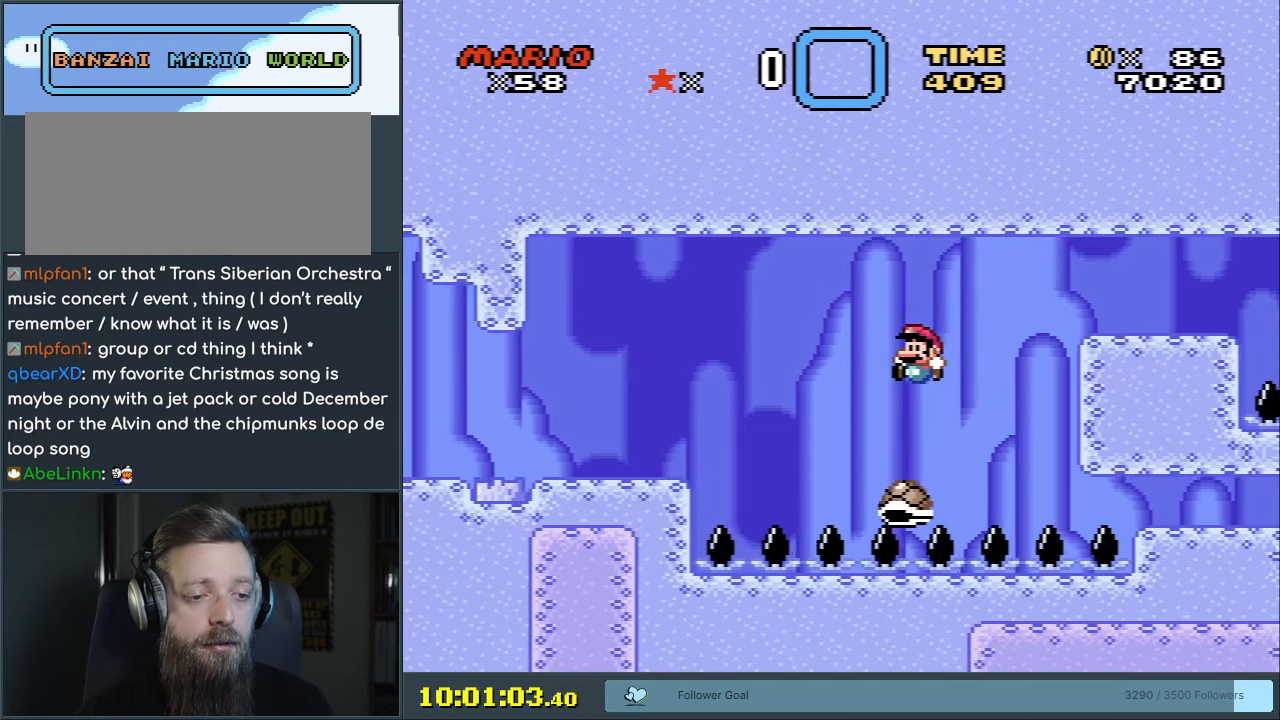
{"buttons": ["B", "Y", "DPAD_LEFT"], "events": [[467, "DPAD_RIGHT", "up"], [500, "DPAD_LEFT", "down"]]}
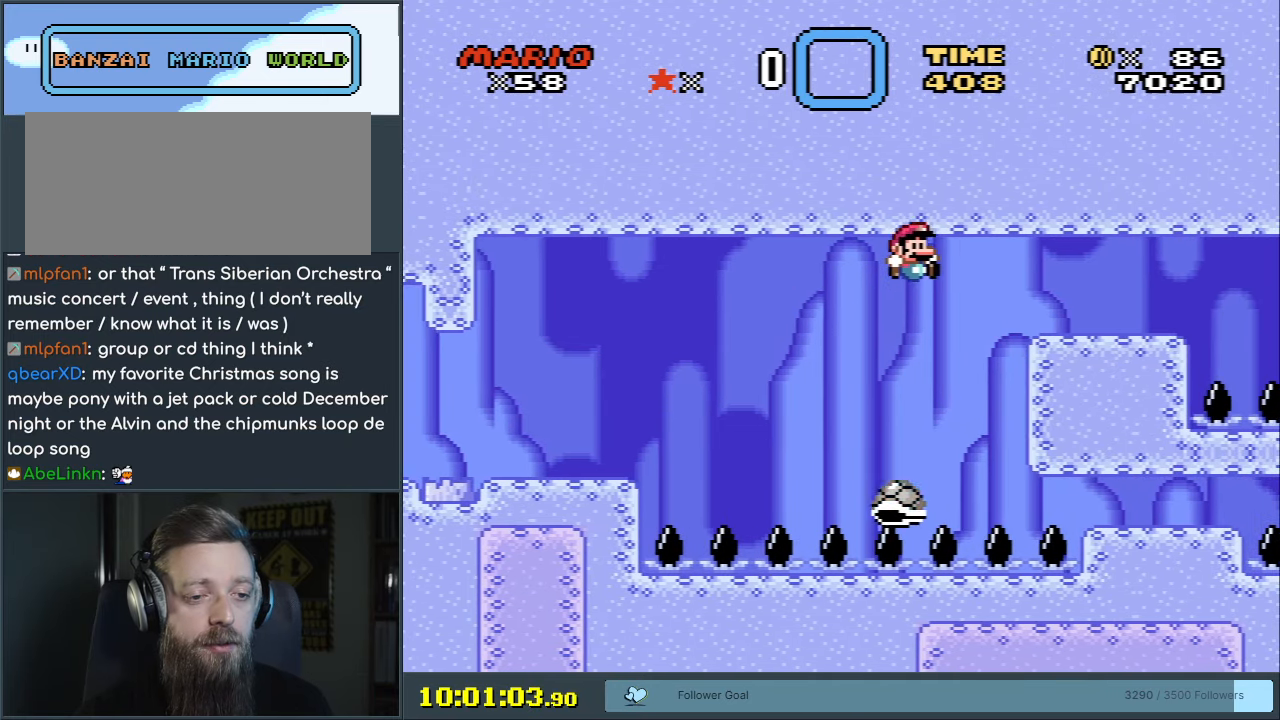
{"buttons": ["B", "Y", "DPAD_RIGHT"], "events": [[183, "DPAD_LEFT", "up"], [217, "DPAD_RIGHT", "down"]]}
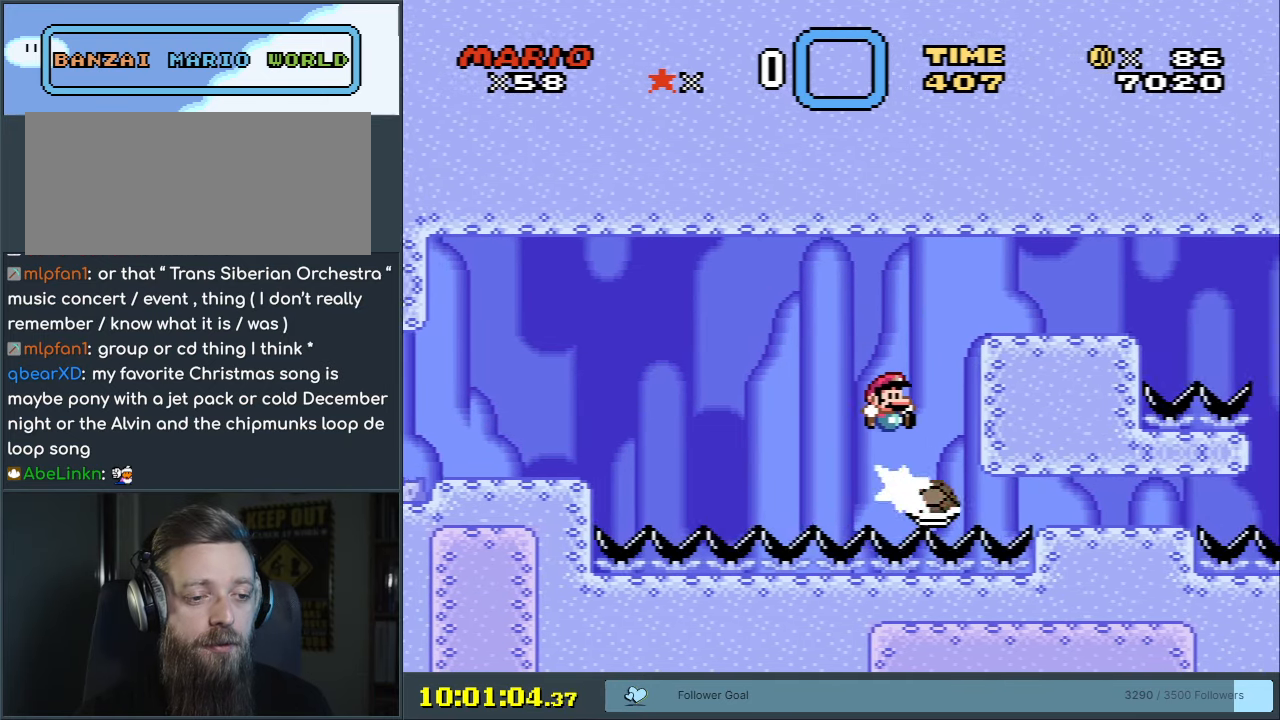
{"buttons": ["B", "Y"], "events": [[350, "DPAD_RIGHT", "up"]]}
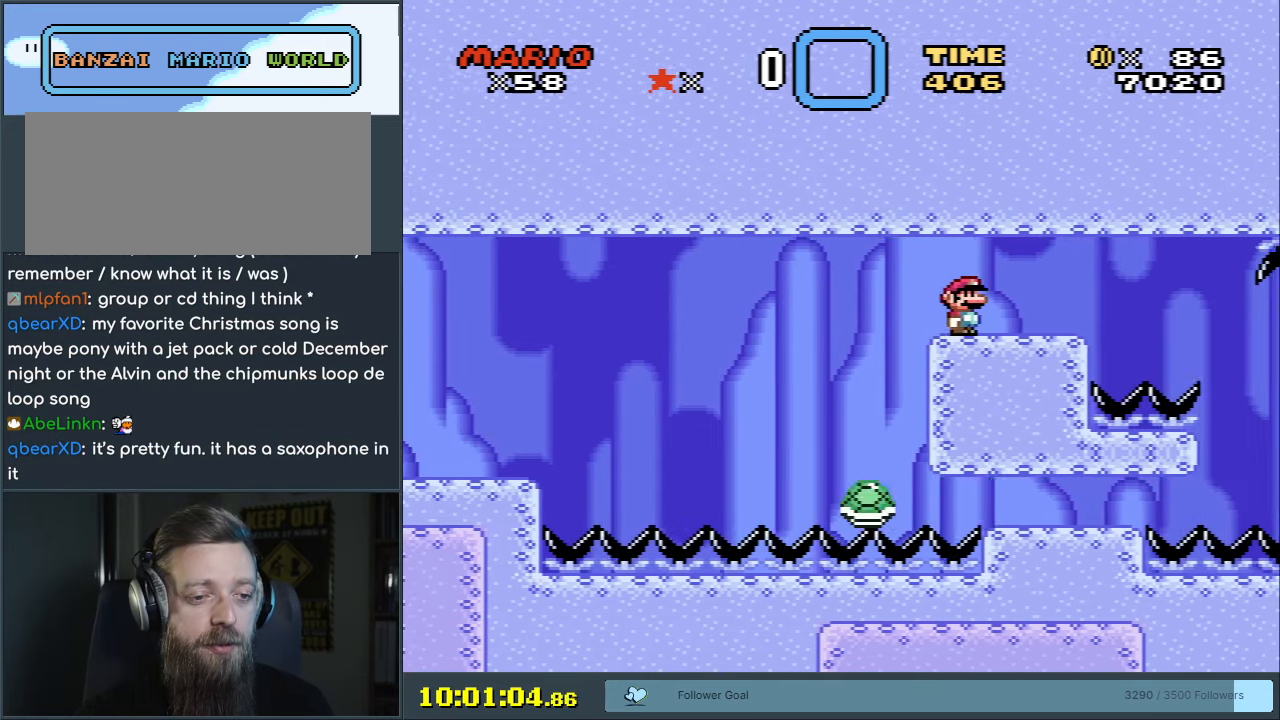
{"buttons": ["Y"], "events": [[33, "DPAD_LEFT", "down"], [183, "DPAD_LEFT", "up"], [350, "DPAD_LEFT", "down"], [400, "B", "up"], [433, "DPAD_LEFT", "up"]]}
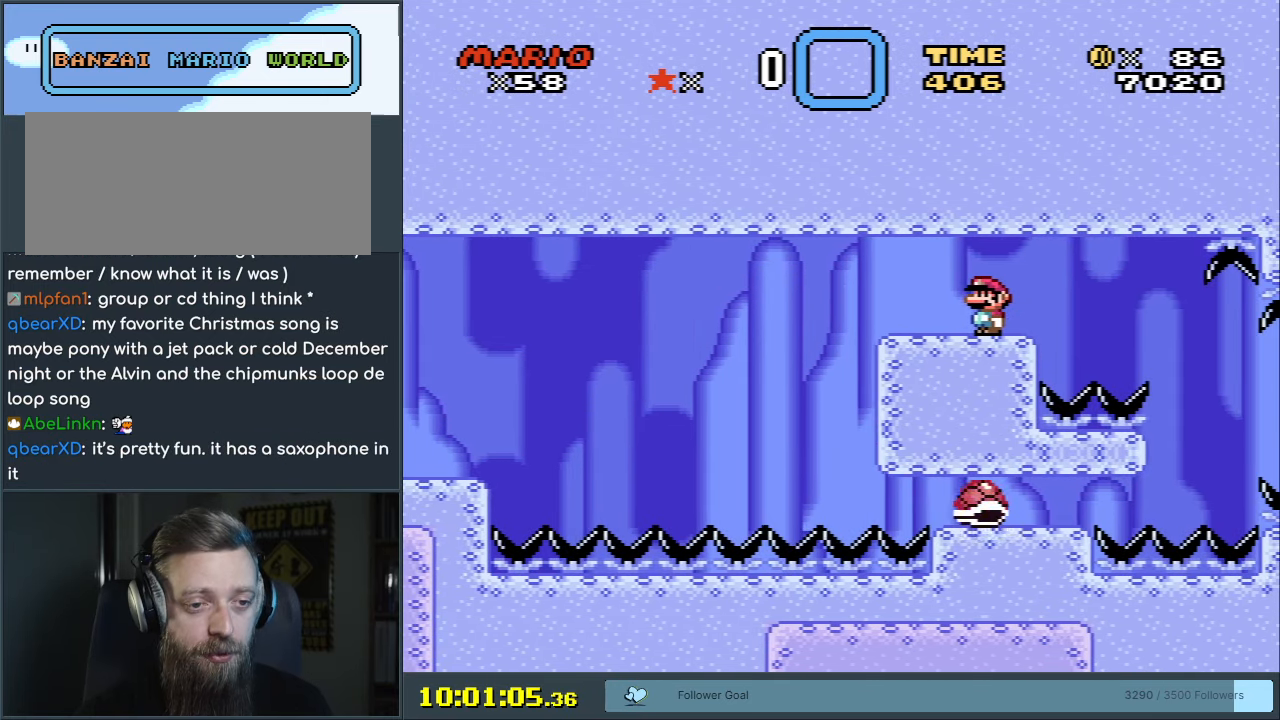
{"buttons": ["Y"], "events": [[117, "DPAD_RIGHT", "down"], [167, "DPAD_RIGHT", "up"]]}
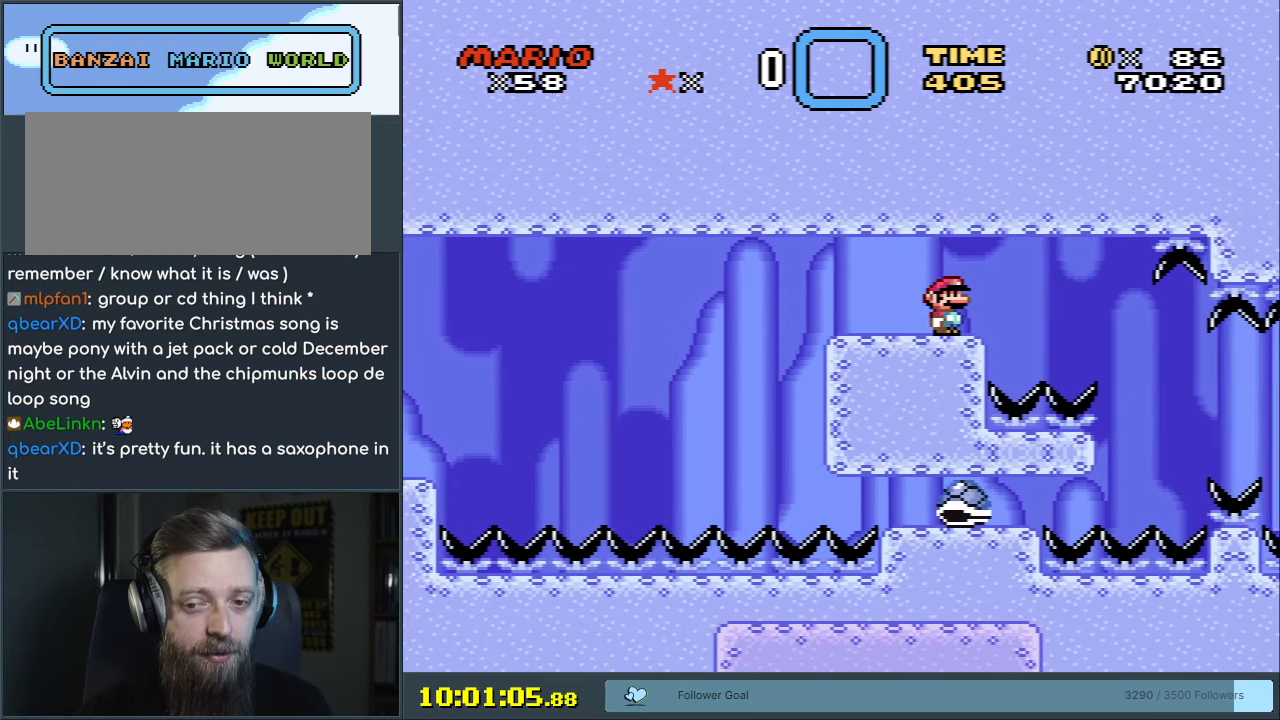
{"buttons": ["Y"], "events": []}
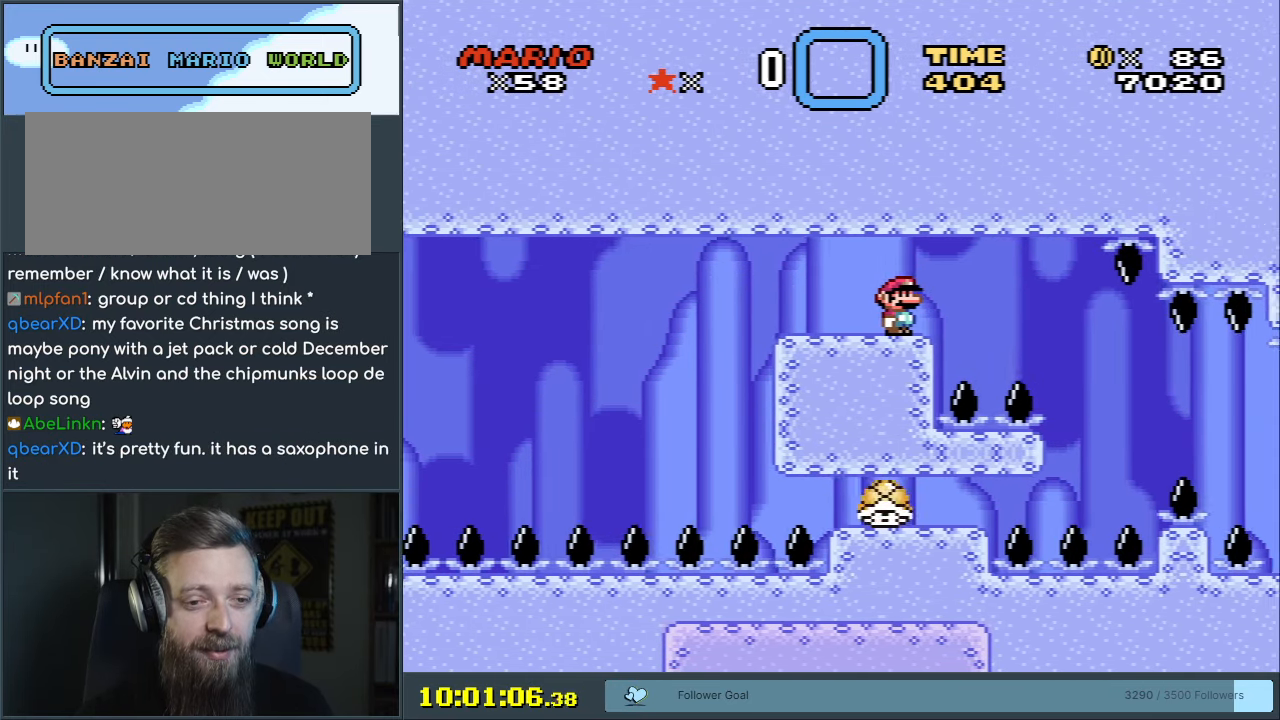
{"buttons": ["Y"], "events": []}
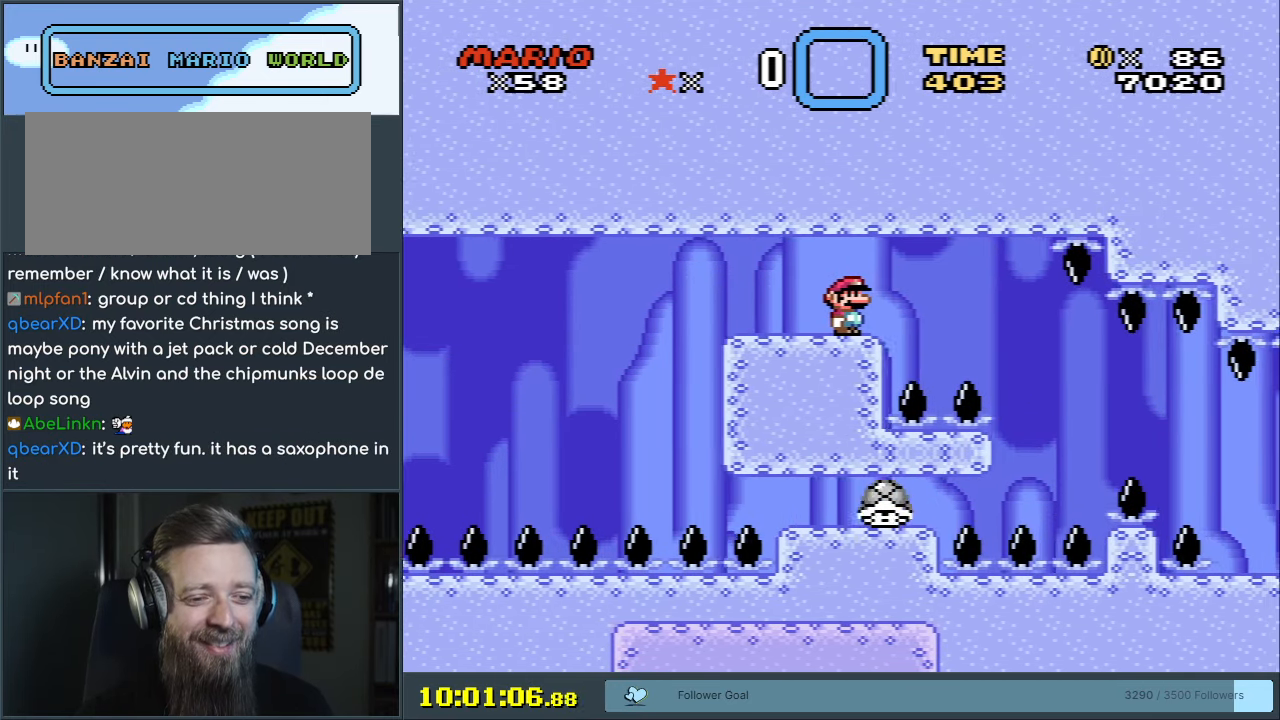
{"buttons": ["Y"], "events": []}
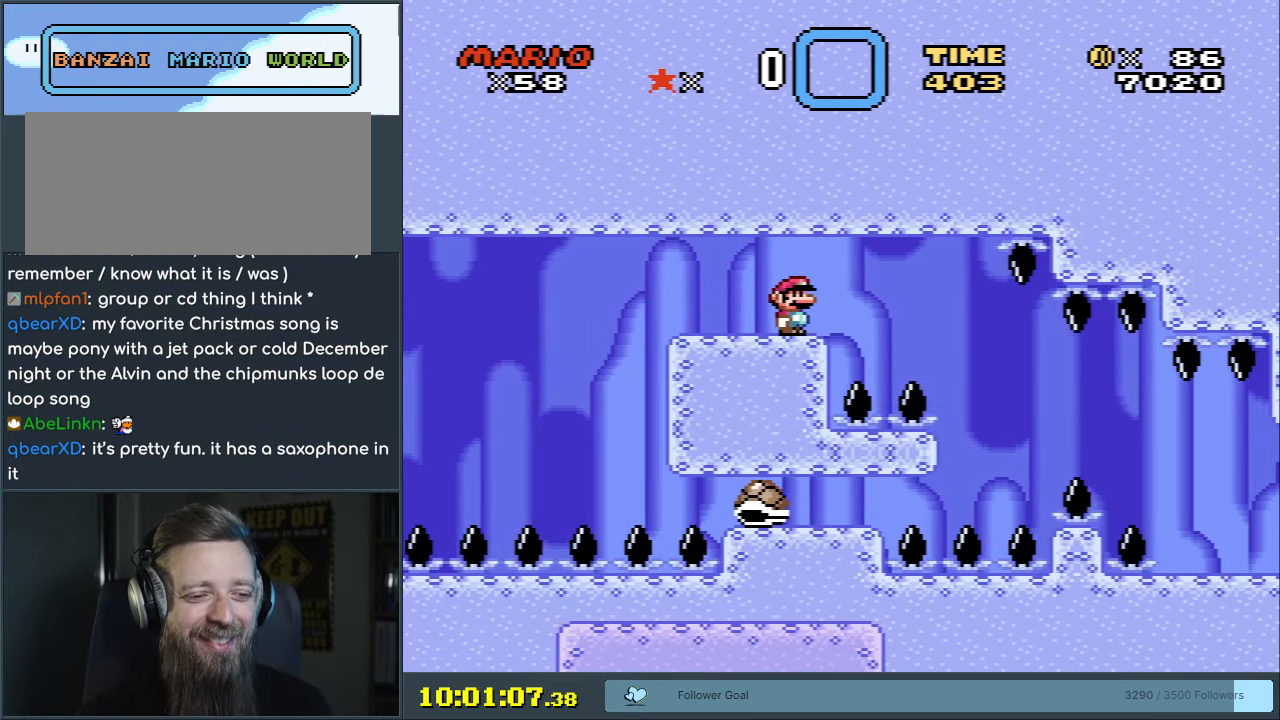
{"buttons": ["Y"], "events": []}
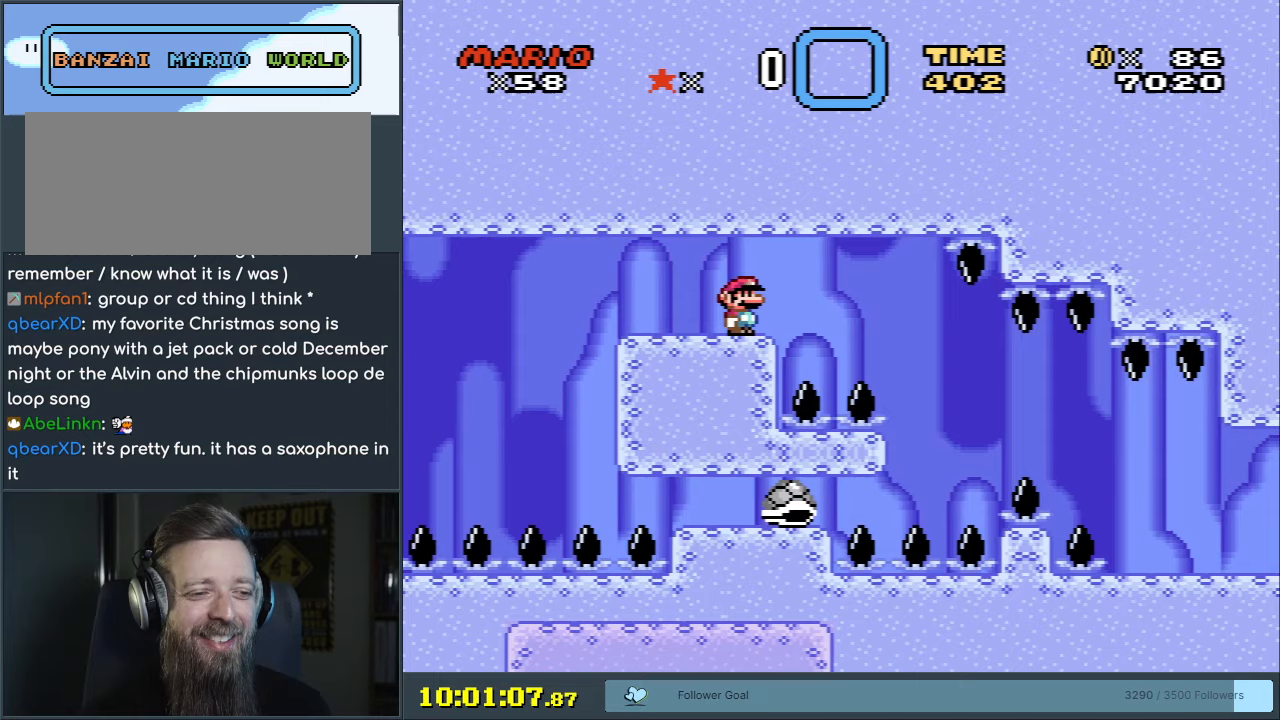
{"buttons": ["Y", "DPAD_RIGHT"], "events": [[367, "DPAD_RIGHT", "down"]]}
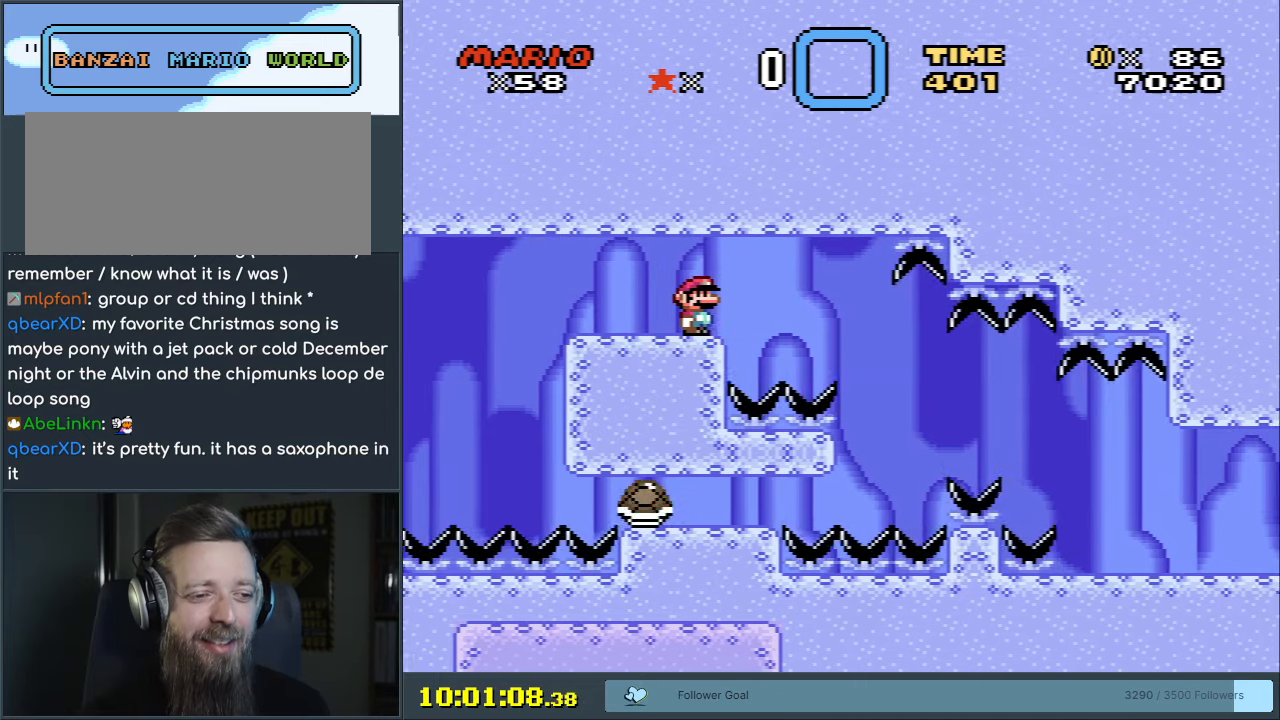
{"buttons": ["B", "Y", "DPAD_LEFT"], "events": [[133, "B", "down"], [433, "DPAD_RIGHT", "up"], [450, "DPAD_LEFT", "down"]]}
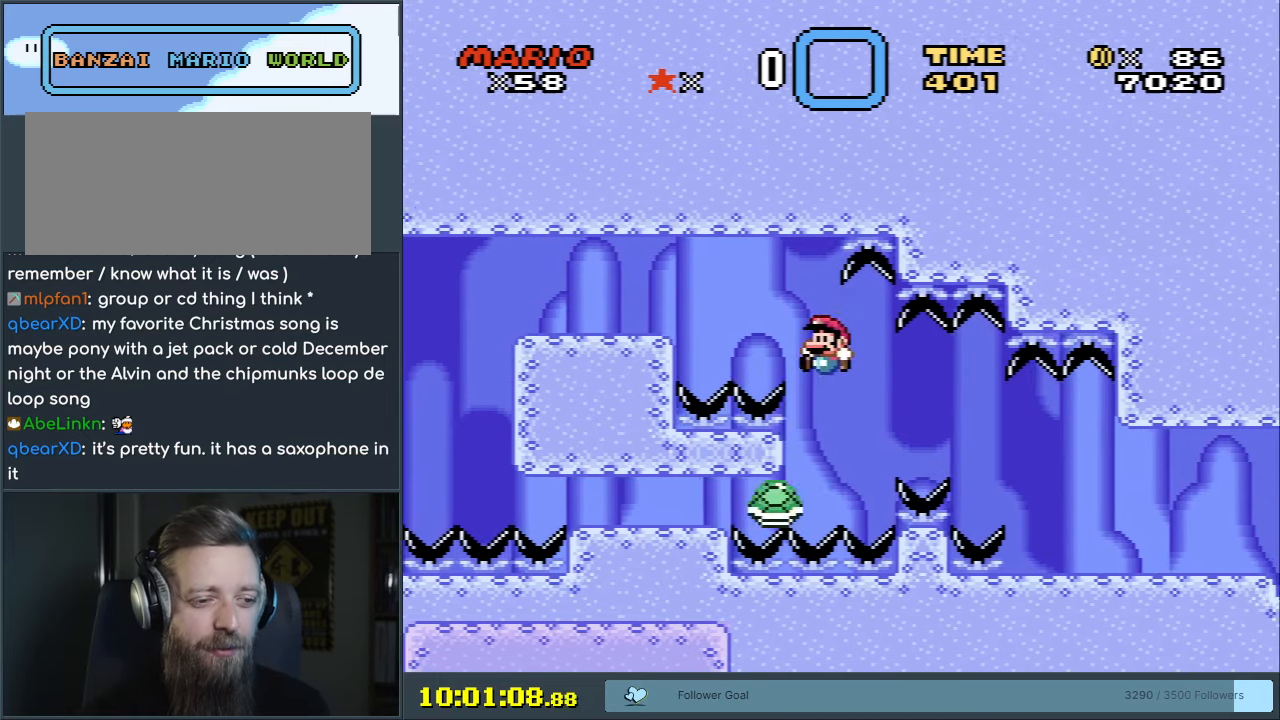
{"buttons": ["B", "Y"], "events": [[17, "DPAD_UP", "down"], [33, "B", "up"], [33, "DPAD_LEFT", "up"], [50, "DPAD_RIGHT", "down"], [50, "DPAD_UP", "up"], [267, "B", "down"], [500, "DPAD_RIGHT", "up"]]}
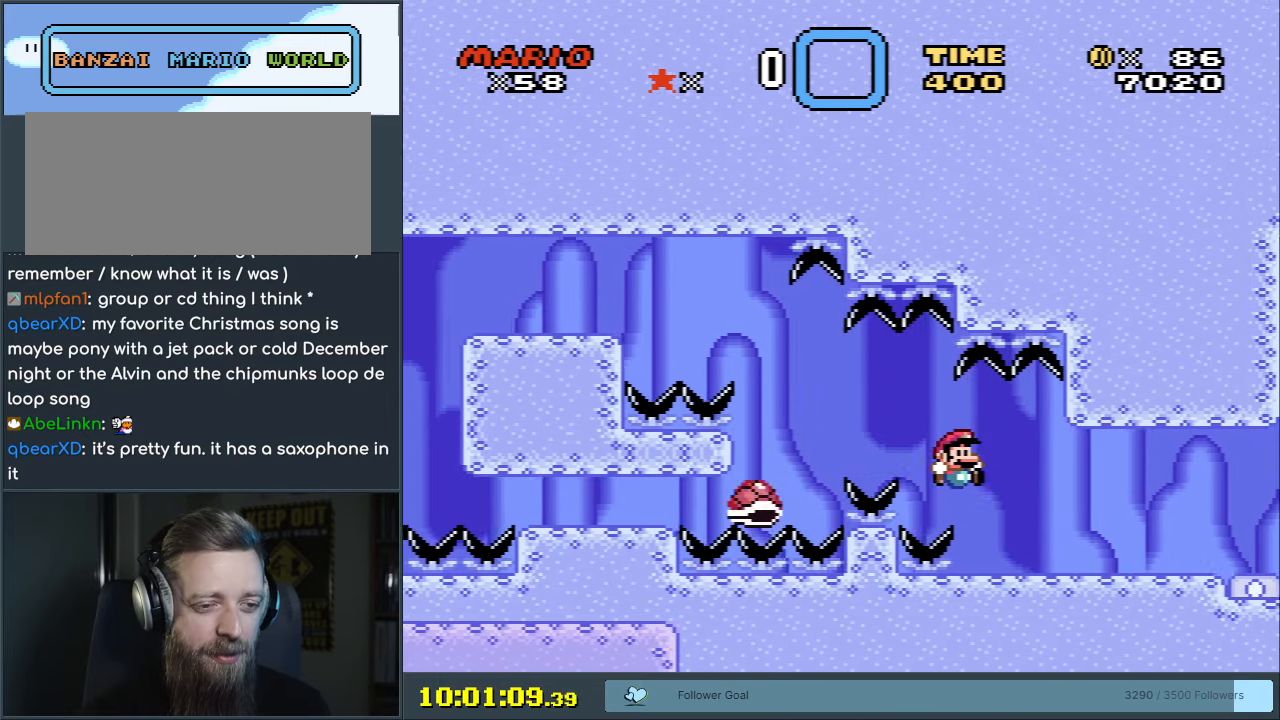
{"buttons": ["Y"], "events": [[150, "B", "up"], [300, "B", "down"], [300, "DPAD_LEFT", "down"], [417, "DPAD_LEFT", "up"], [483, "B", "up"]]}
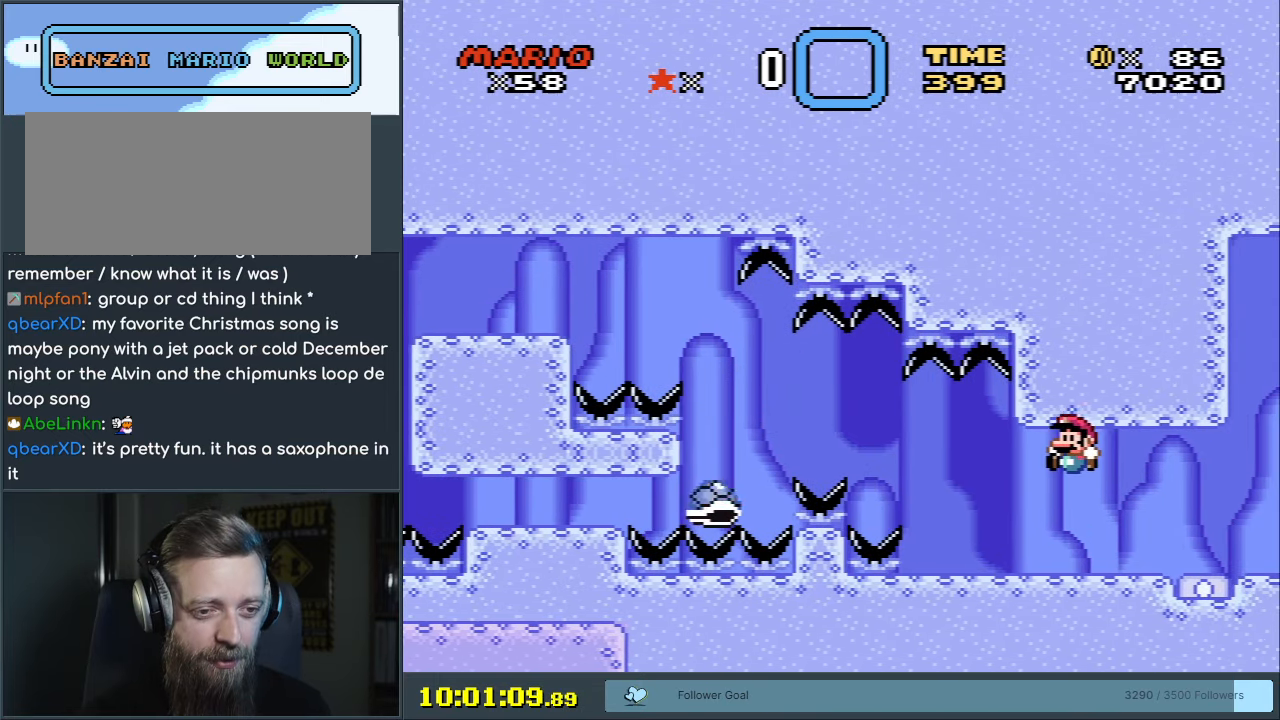
{"buttons": ["Y", "DPAD_RIGHT"], "events": [[150, "DPAD_RIGHT", "down"], [233, "DPAD_RIGHT", "up"], [500, "DPAD_RIGHT", "down"]]}
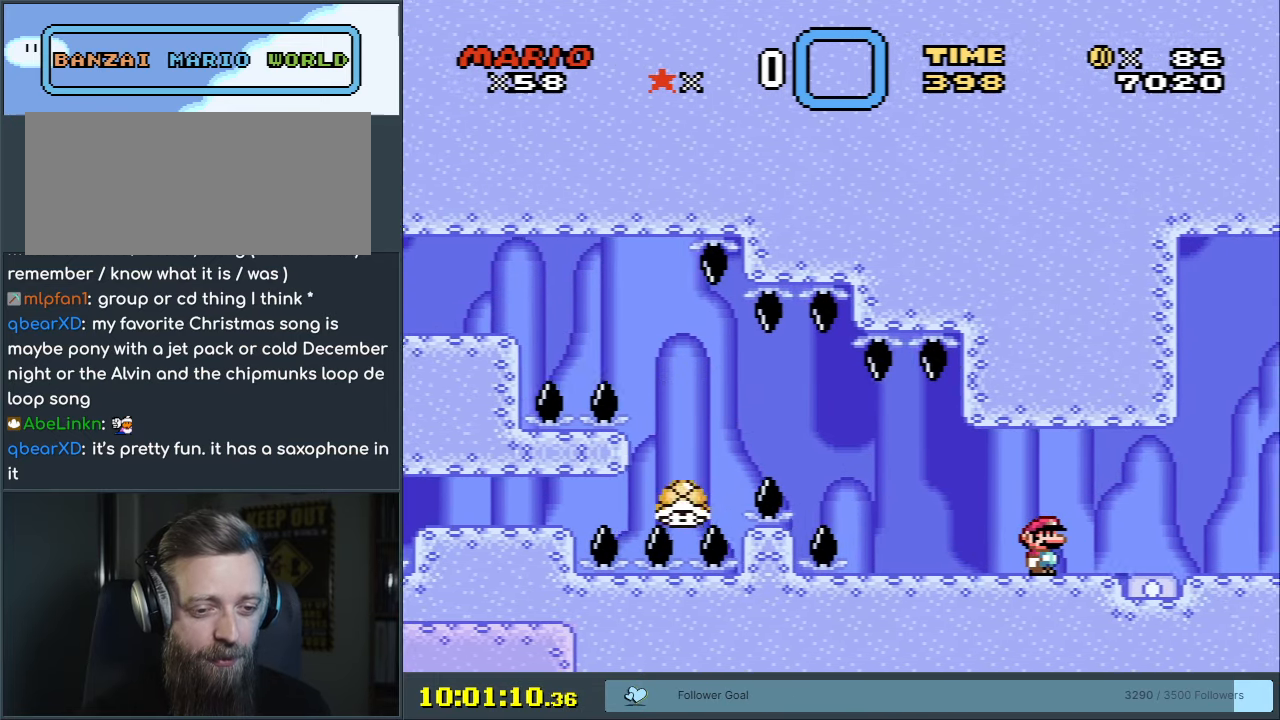
{"buttons": ["Y"], "events": [[133, "DPAD_RIGHT", "up"]]}
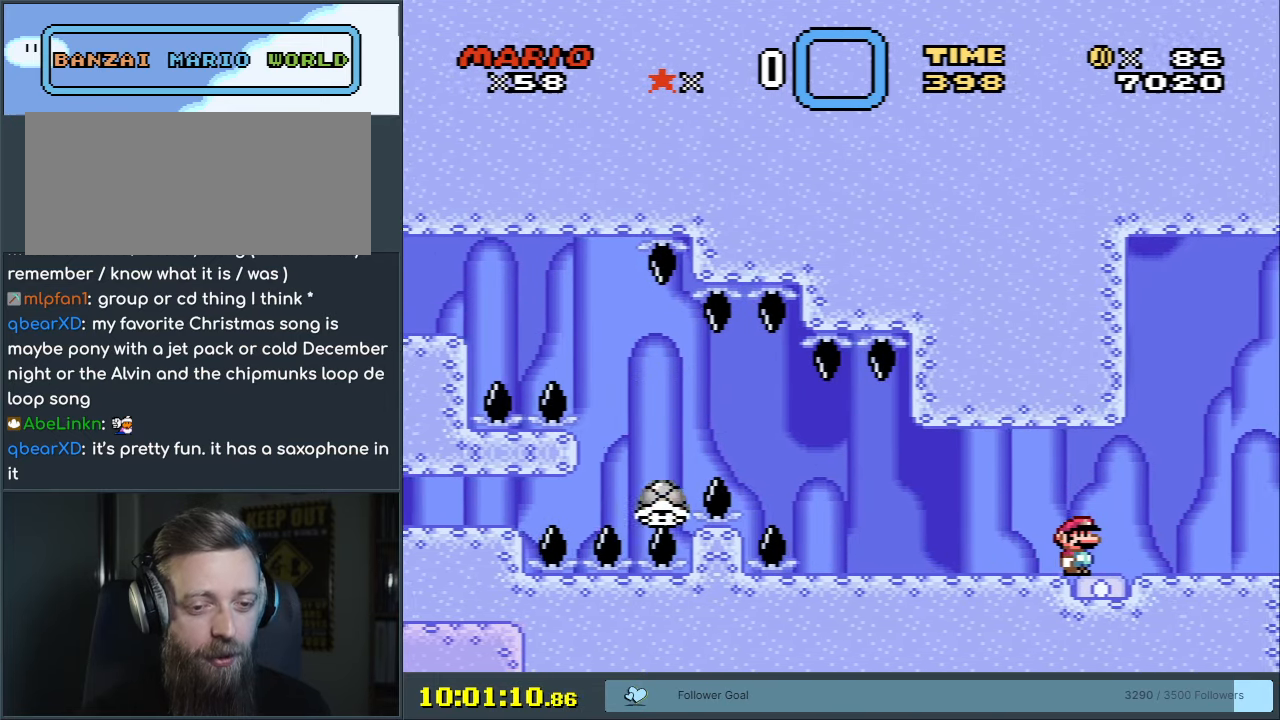
{"buttons": ["Y"], "events": []}
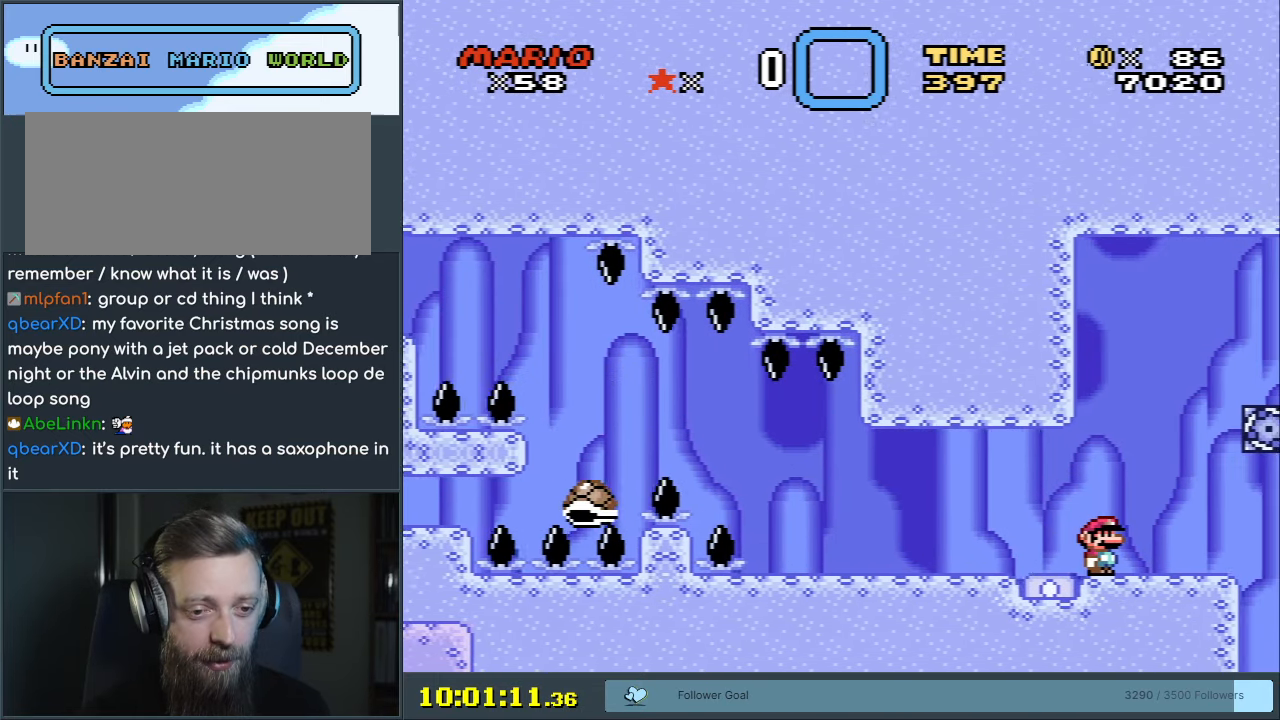
{"buttons": ["B", "Y", "DPAD_LEFT"], "events": [[367, "B", "down"], [467, "DPAD_LEFT", "down"]]}
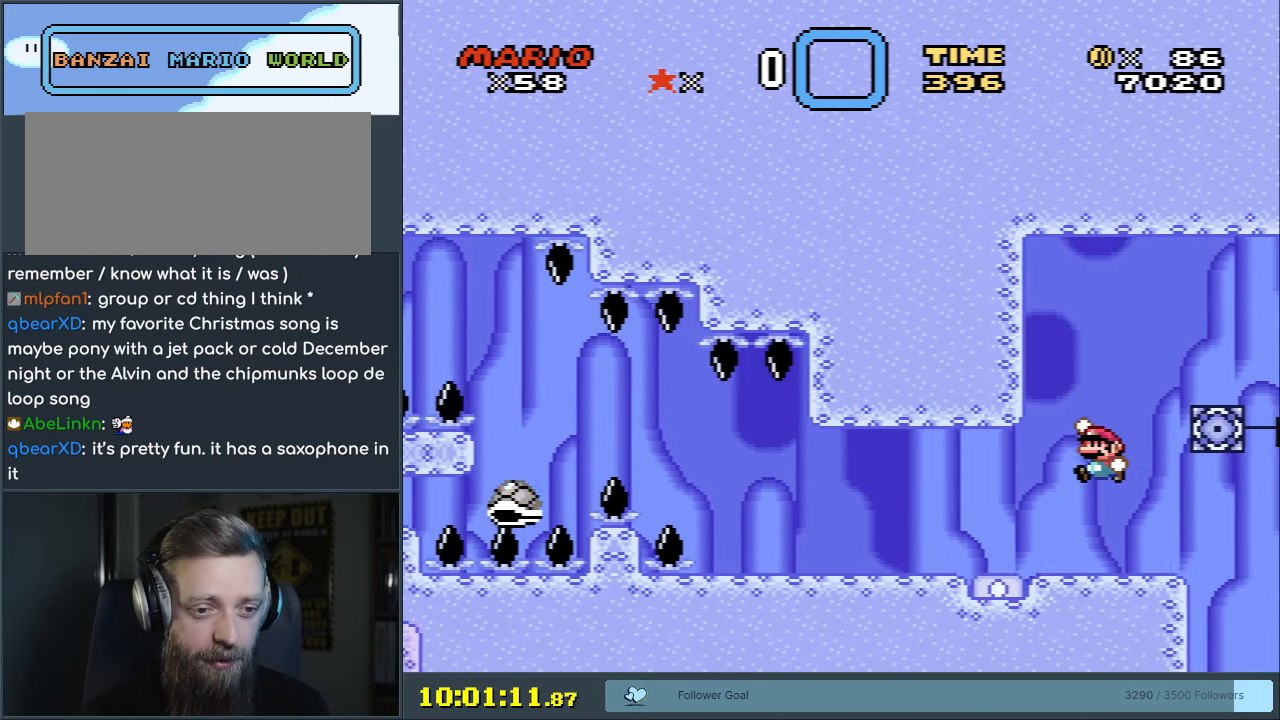
{"buttons": ["Y"], "events": [[50, "DPAD_LEFT", "up"], [83, "B", "up"]]}
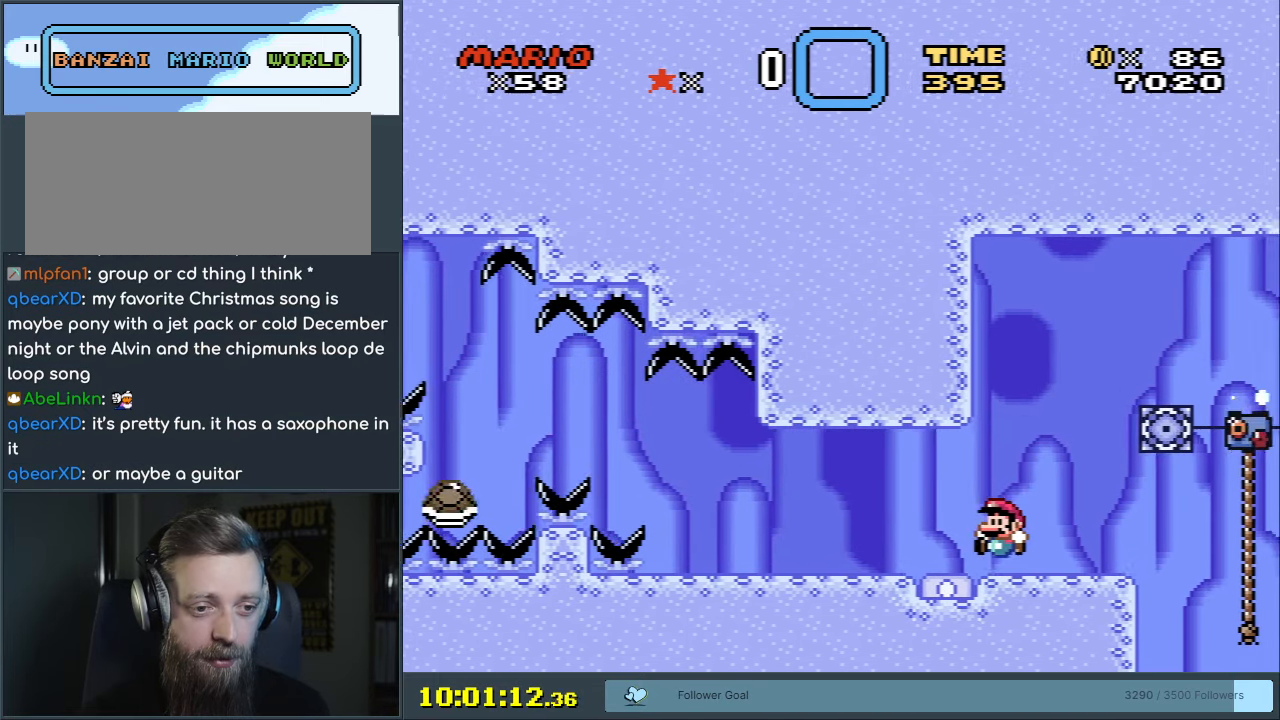
{"buttons": ["Y"], "events": [[67, "B", "down"], [117, "DPAD_RIGHT", "down"], [183, "DPAD_RIGHT", "up"], [233, "B", "up"], [450, "DPAD_LEFT", "down"], [500, "DPAD_LEFT", "up"]]}
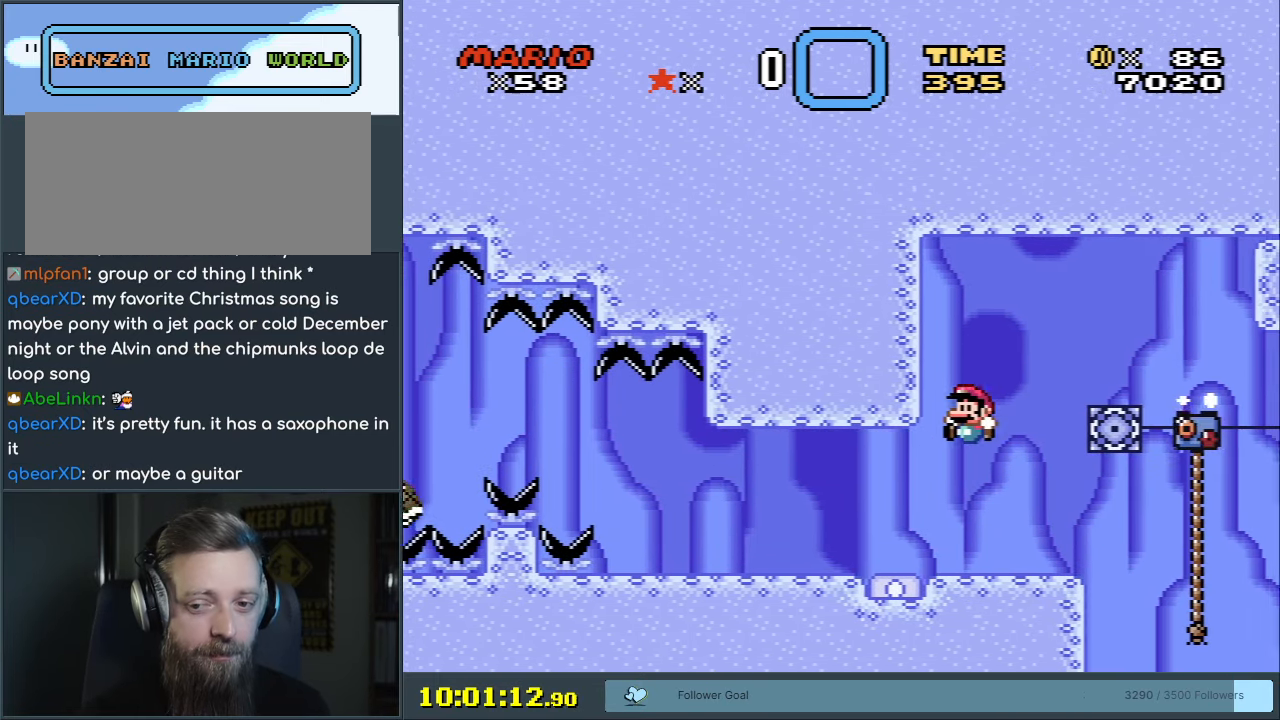
{"buttons": ["B", "Y"], "events": [[250, "DPAD_LEFT", "down"], [333, "B", "down"], [350, "DPAD_LEFT", "up"]]}
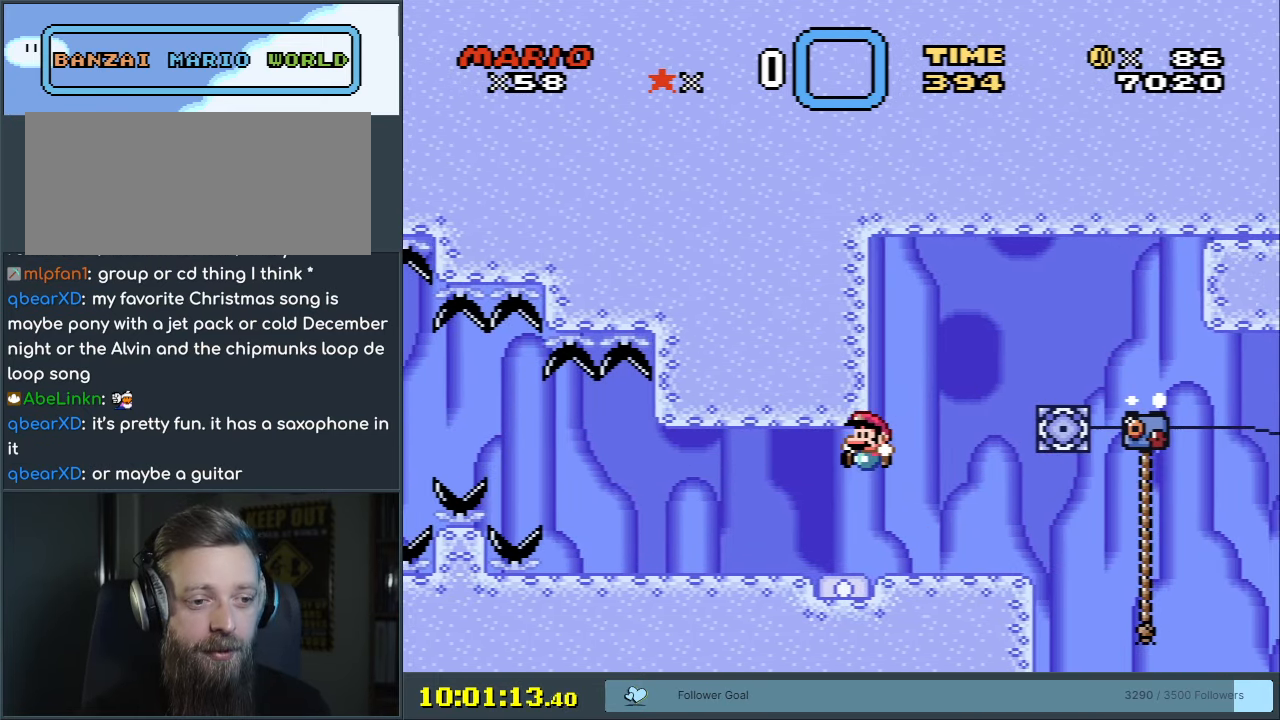
{"buttons": ["Y", "DPAD_RIGHT"], "events": [[117, "B", "up"], [300, "DPAD_RIGHT", "down"]]}
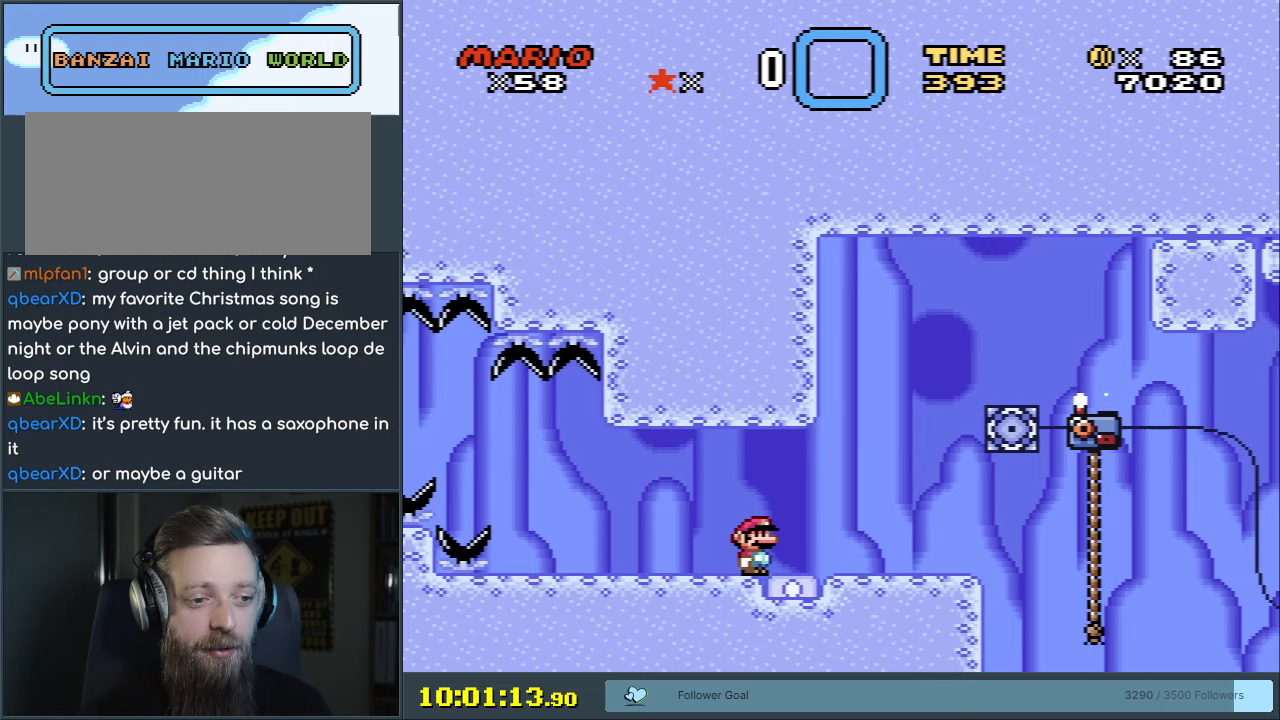
{"buttons": ["Y"], "events": [[100, "DPAD_RIGHT", "up"], [233, "B", "down"], [283, "DPAD_LEFT", "down"], [450, "DPAD_LEFT", "up"], [483, "B", "up"]]}
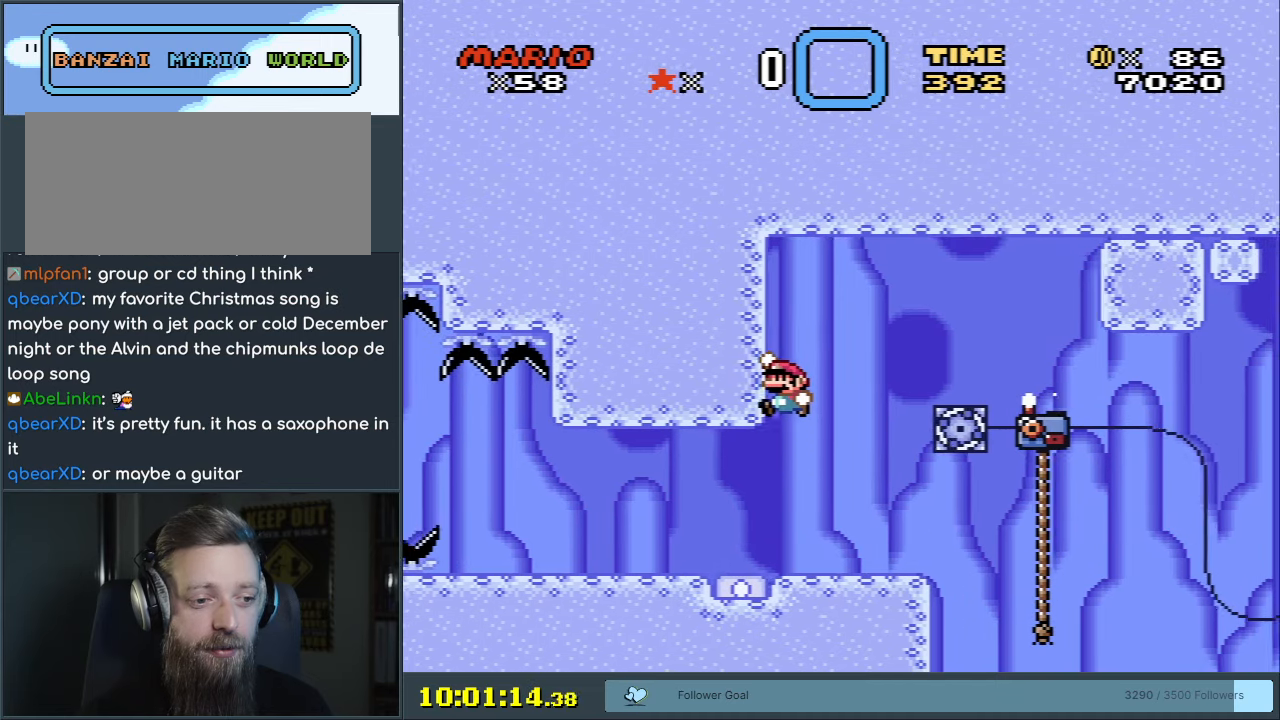
{"buttons": ["Y"], "events": []}
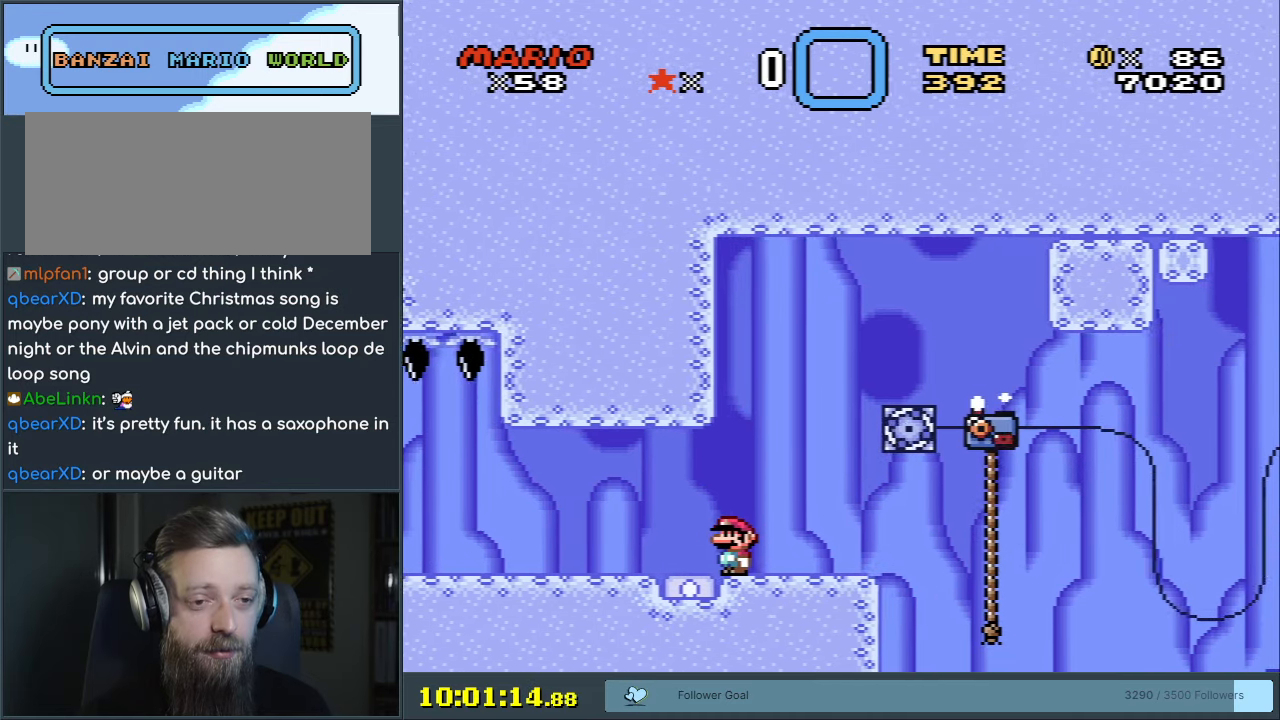
{"buttons": ["Y"], "events": []}
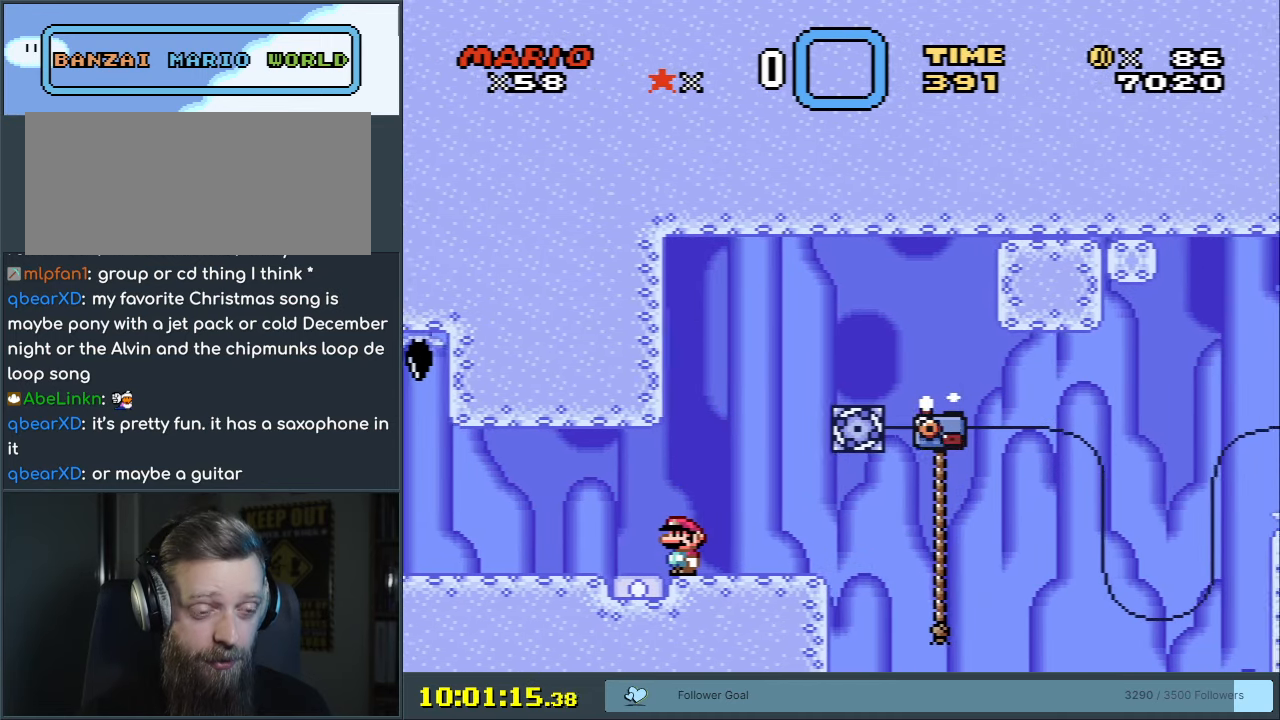
{"buttons": ["Y"], "events": []}
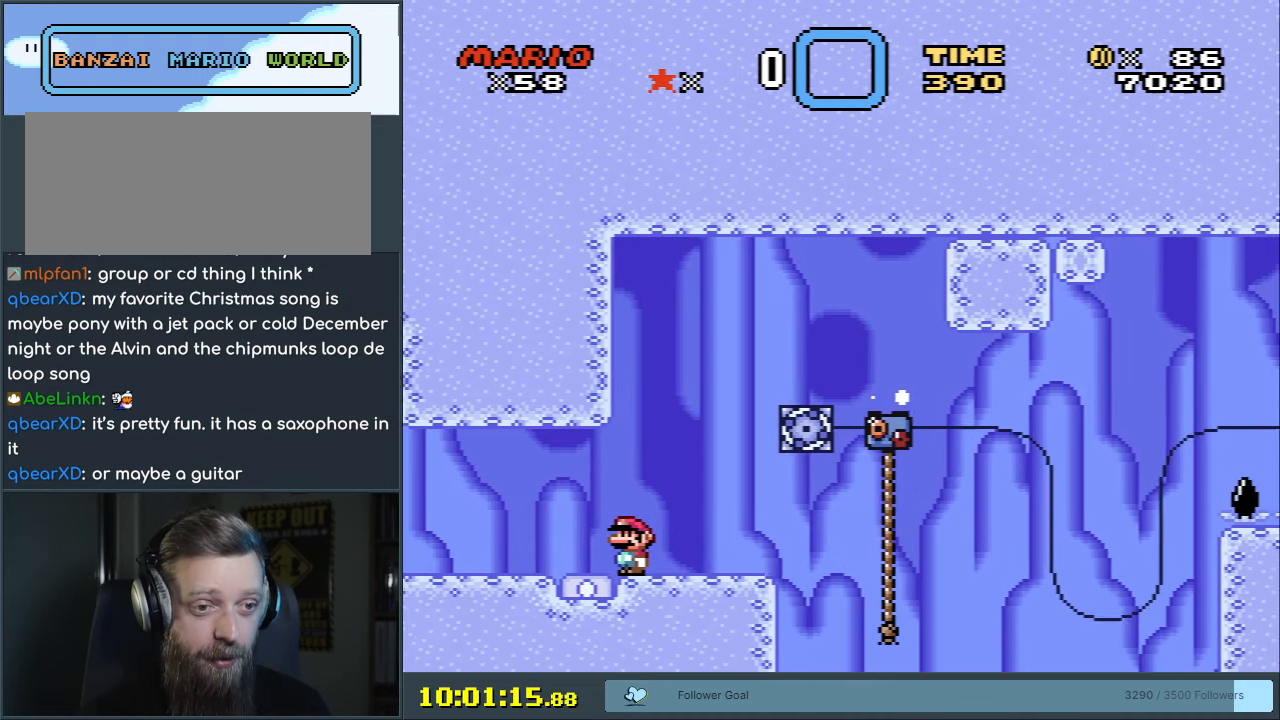
{"buttons": ["Y"], "events": []}